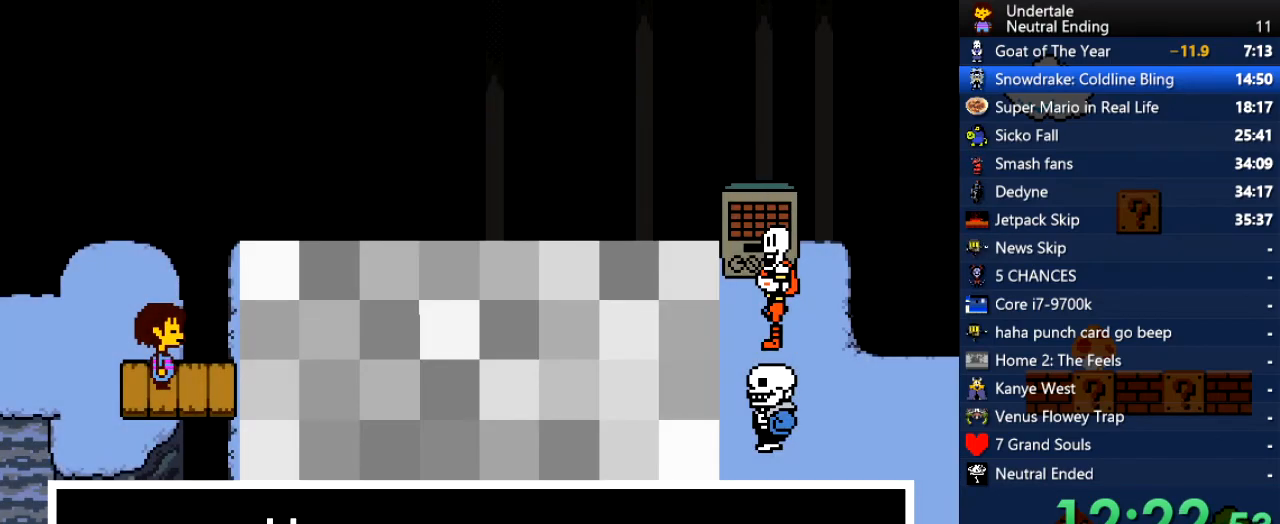
Gameplay with keyboard; each line is a JSON object with the keys held at the frame after it. "events" lists presses ("down") and releases ("up") of "c", "ctrl", "down", "left", "return", "right", "shift", "up", "x" and "z" between this image and that frame as [ms after this image, input, new state], when the widget could be followed in between. No other keys are recorded. Mouse input is not recorded.
{"keys": ["x", "z"], "events": [[38, "return", "up"], [38, "shift", "up"], [38, "x", "down"], [75, "x", "up"], [75, "z", "down"], [113, "z", "up"], [170, "shift", "down"], [208, "return", "down"], [264, "return", "up"], [264, "shift", "up"], [264, "x", "down"], [302, "x", "up"], [302, "z", "down"], [358, "z", "up"], [396, "shift", "down"], [453, "return", "down"], [453, "shift", "up"], [491, "return", "up"], [491, "x", "down"], [491, "z", "down"]]}
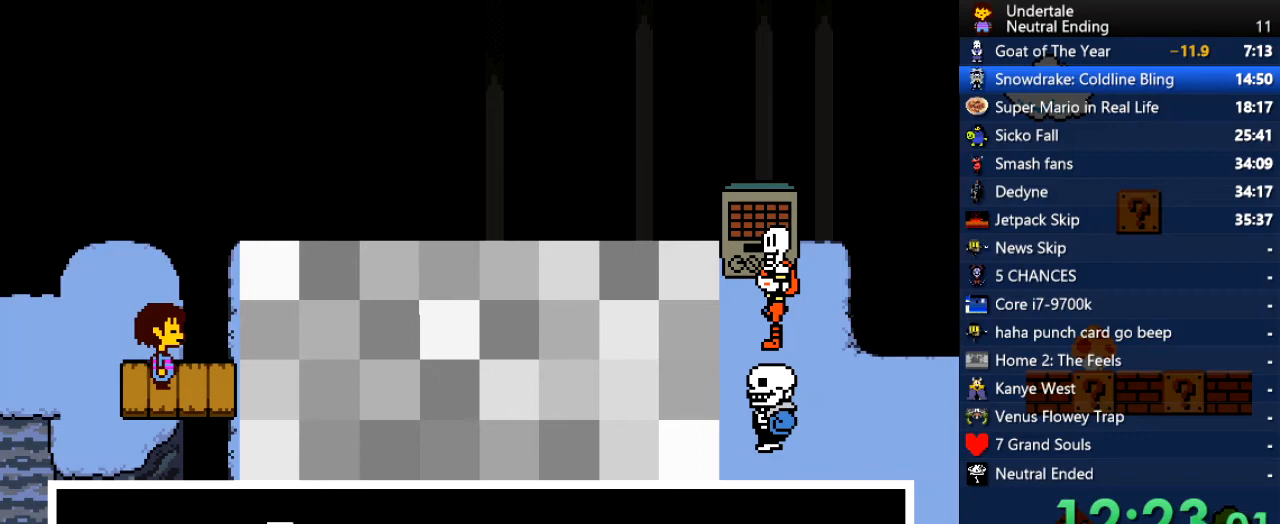
{"keys": ["z"], "events": [[19, "x", "up"], [76, "z", "up"], [133, "shift", "down"], [170, "shift", "up"], [170, "x", "down"], [265, "x", "up"], [265, "z", "down"], [321, "shift", "down"], [321, "z", "up"], [359, "return", "down"], [416, "return", "up"], [416, "shift", "up"], [416, "x", "down"], [453, "x", "up"], [453, "z", "down"]]}
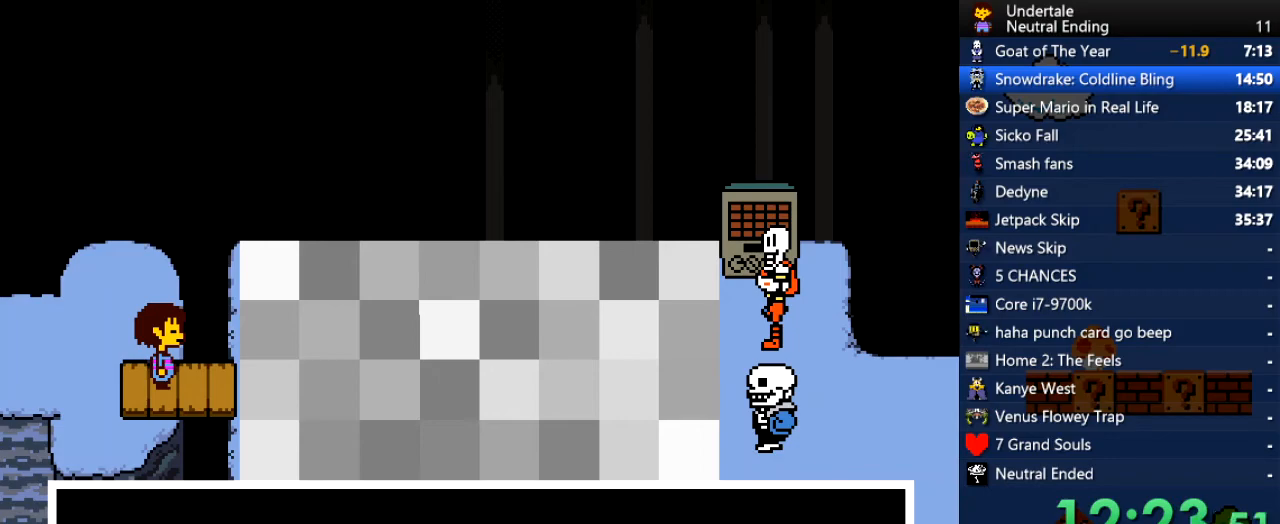
{"keys": [], "events": [[57, "z", "up"], [340, "x", "down"], [434, "x", "up"]]}
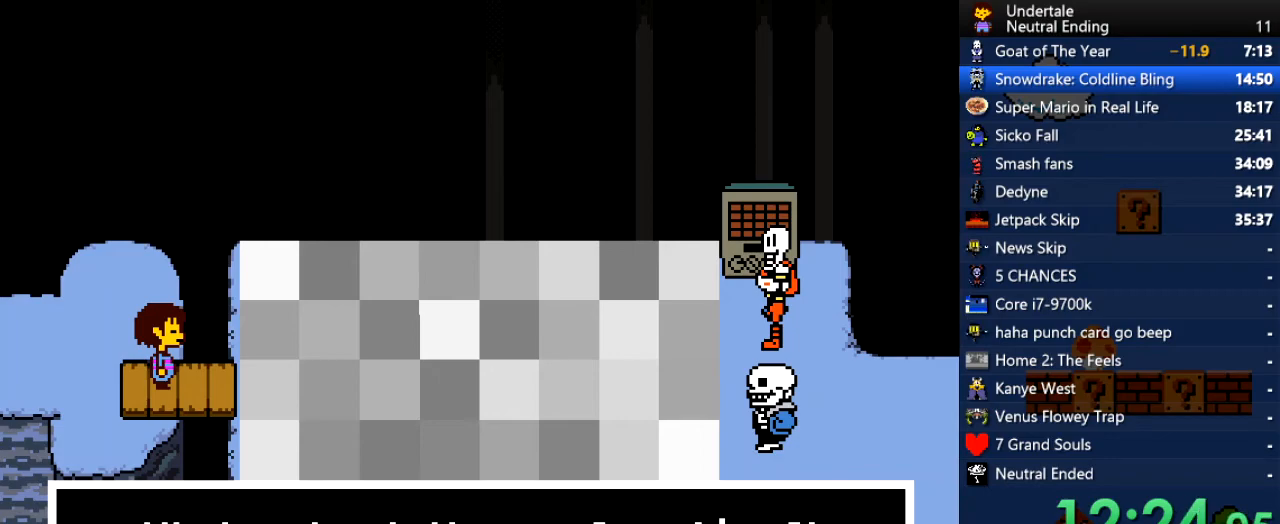
{"keys": [], "events": [[114, "right", "down"], [151, "right", "up"], [302, "z", "down"], [340, "z", "up"]]}
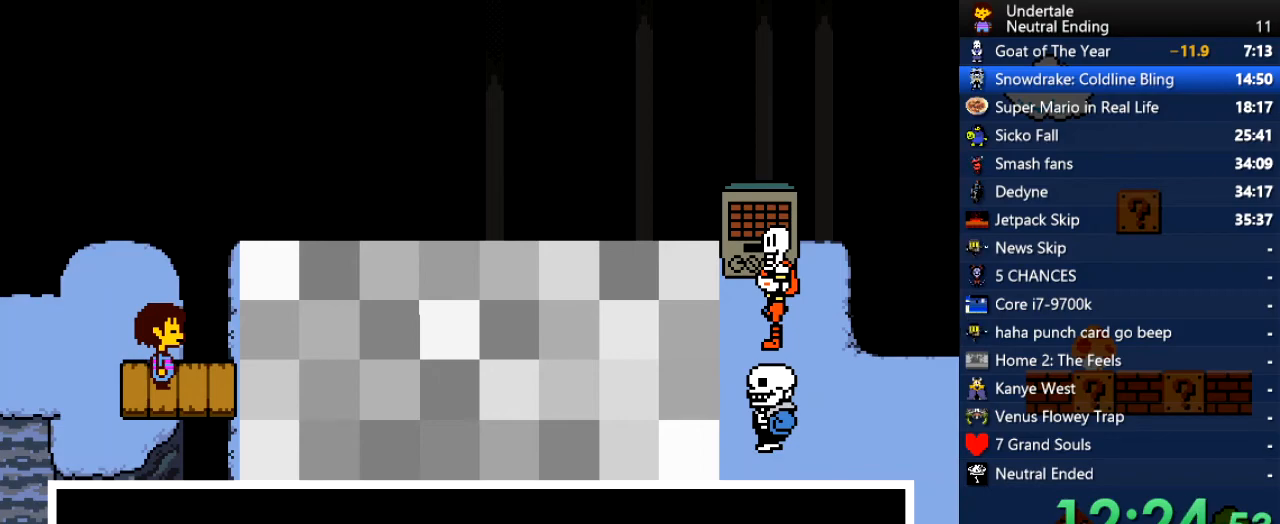
{"keys": ["x", "z"], "events": [[38, "x", "down"], [94, "x", "up"], [94, "z", "down"], [132, "z", "up"], [189, "shift", "down"], [226, "return", "down"], [283, "return", "up"], [283, "shift", "up"], [283, "x", "down"], [321, "x", "up"], [321, "z", "down"], [358, "z", "up"], [415, "shift", "down"], [472, "return", "down"], [472, "x", "down"], [509, "return", "up"], [509, "shift", "up"], [509, "z", "down"]]}
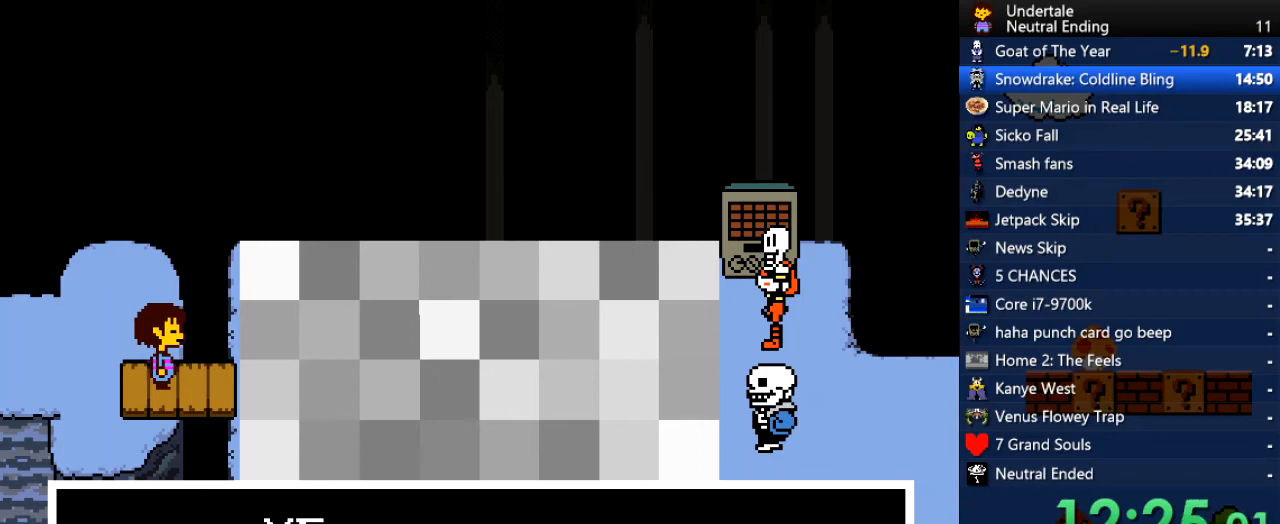
{"keys": ["x", "z"], "events": [[57, "x", "up"], [57, "z", "up"], [151, "shift", "down"], [189, "return", "down"], [246, "return", "up"], [246, "shift", "up"], [246, "x", "down"], [246, "z", "down"], [283, "x", "up"], [321, "z", "up"], [378, "shift", "down"], [416, "return", "down"], [416, "x", "down"], [472, "return", "up"], [472, "shift", "up"], [472, "z", "down"]]}
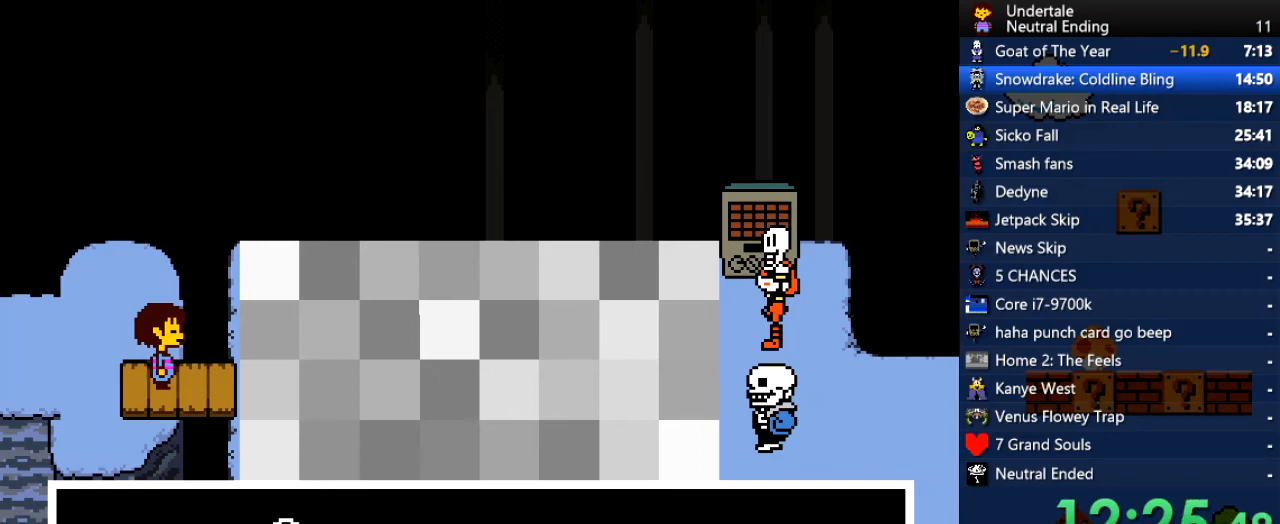
{"keys": ["z"], "events": [[38, "x", "up"], [75, "z", "up"], [113, "shift", "down"], [170, "return", "down"], [170, "x", "down"], [208, "return", "up"], [208, "shift", "up"], [264, "x", "up"], [358, "shift", "down"], [453, "shift", "up"], [453, "x", "down"], [491, "x", "up"], [491, "z", "down"]]}
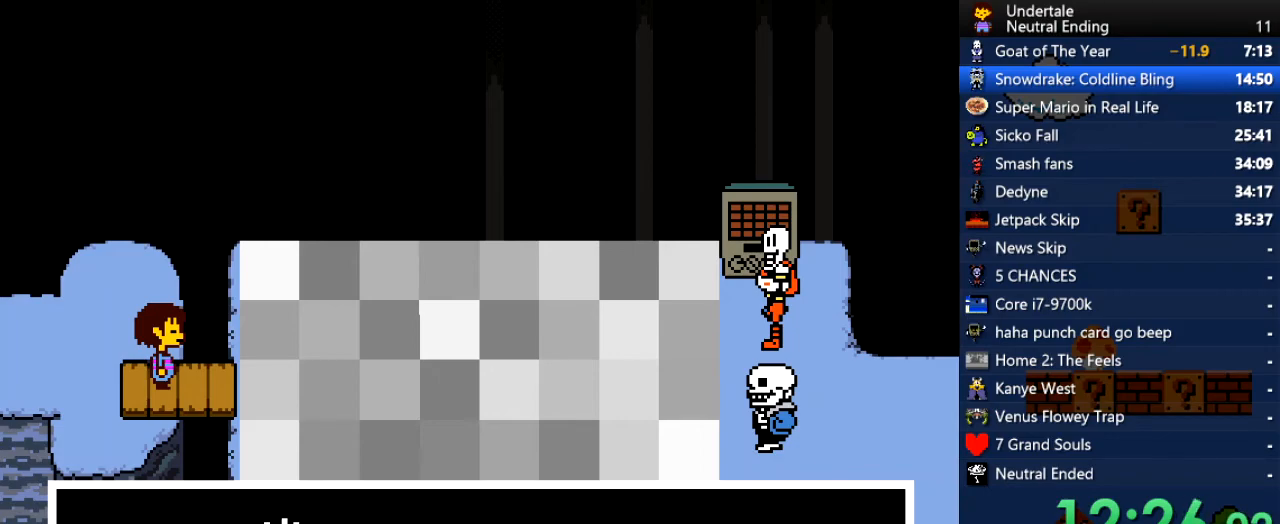
{"keys": ["shift"], "events": [[38, "z", "up"], [76, "return", "down"], [76, "shift", "down"], [133, "return", "up"], [133, "shift", "up"], [170, "x", "down"], [208, "x", "up"], [208, "z", "down"], [265, "shift", "down"], [321, "return", "down"], [321, "z", "up"], [359, "return", "up"], [359, "shift", "up"], [416, "x", "down"], [453, "x", "up"], [453, "z", "down"], [491, "shift", "down"], [491, "z", "up"]]}
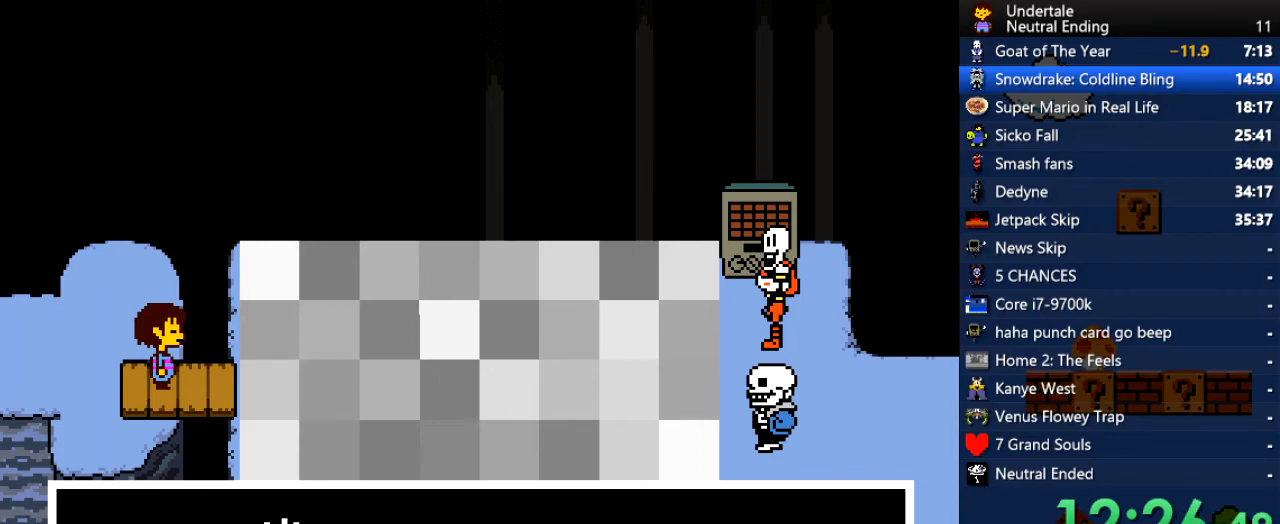
{"keys": ["shift"], "events": [[57, "return", "down"], [94, "return", "up"], [94, "shift", "up"], [94, "x", "down"], [151, "z", "down"], [189, "x", "up"], [245, "shift", "down"], [245, "z", "up"], [283, "return", "down"], [340, "return", "up"], [340, "shift", "up"], [340, "x", "down"], [396, "x", "up"], [396, "z", "down"], [434, "z", "up"], [472, "shift", "down"]]}
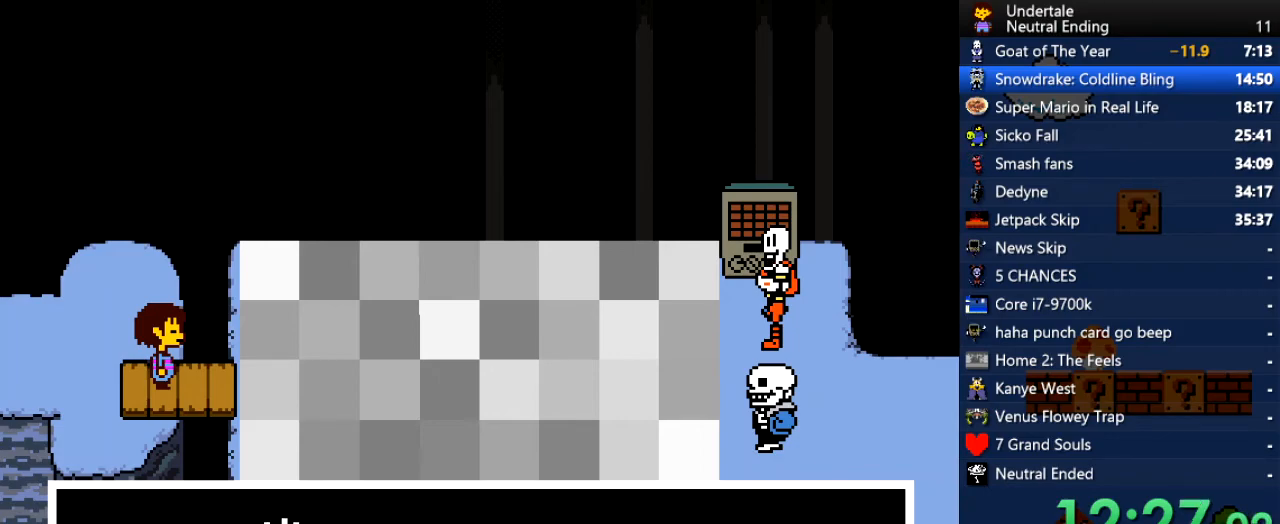
{"keys": ["return", "shift"], "events": [[19, "return", "down"], [57, "return", "up"], [57, "shift", "up"], [57, "x", "down"], [114, "x", "up"], [114, "z", "down"], [151, "z", "up"], [208, "shift", "down"], [246, "return", "down"], [302, "return", "up"], [302, "shift", "up"], [340, "x", "down"], [397, "x", "up"], [397, "z", "down"], [491, "return", "down"], [491, "shift", "down"], [491, "z", "up"]]}
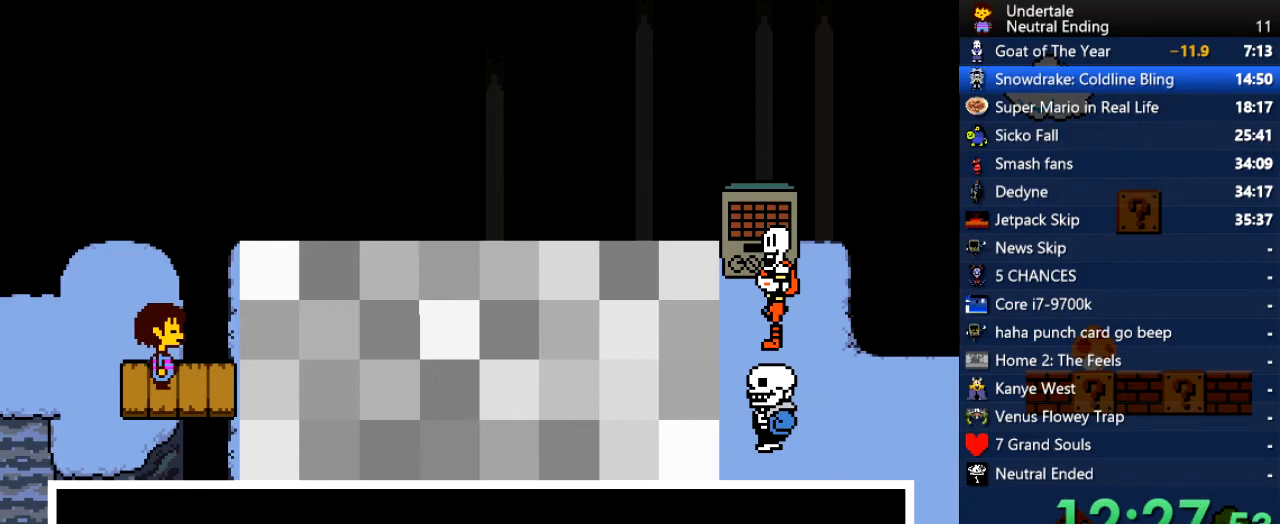
{"keys": [], "events": [[38, "return", "up"], [38, "shift", "up"], [132, "x", "down"], [132, "z", "down"], [189, "x", "up"], [226, "z", "up"], [415, "x", "down"], [472, "x", "up"]]}
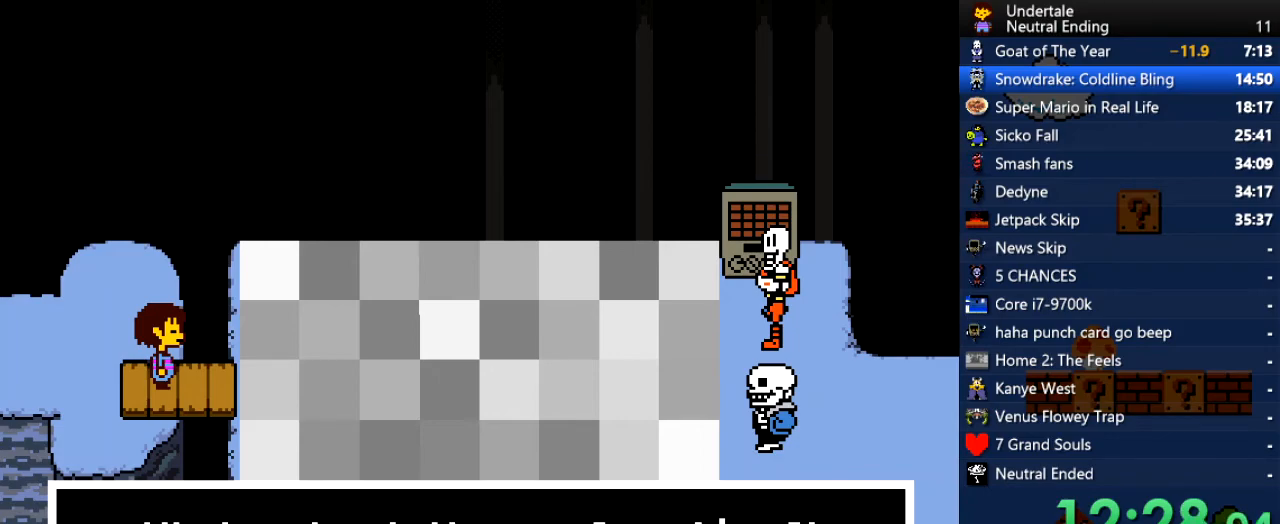
{"keys": ["z"], "events": [[57, "right", "down"], [151, "right", "up"], [189, "z", "down"], [227, "z", "up"], [416, "x", "down"], [472, "x", "up"], [472, "z", "down"]]}
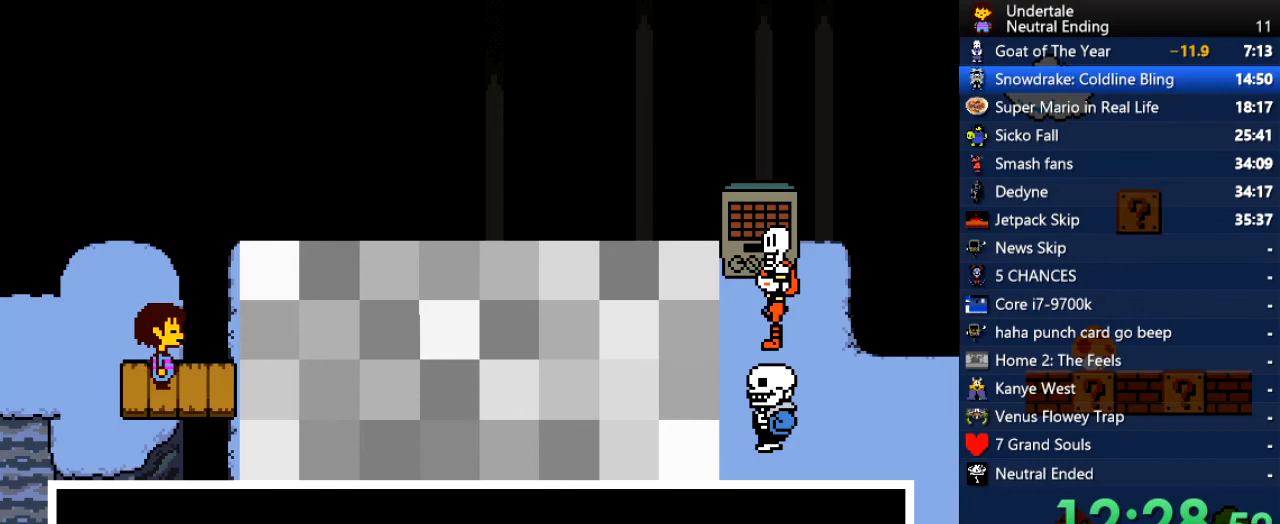
{"keys": ["z"], "events": [[38, "shift", "down"], [38, "z", "up"], [57, "shift", "up"], [75, "shift", "down"], [113, "return", "down"], [170, "return", "up"], [170, "shift", "up"], [170, "x", "down"], [208, "z", "down"], [264, "x", "up"], [264, "z", "up"], [302, "shift", "down"], [358, "return", "down"], [396, "return", "up"], [396, "shift", "up"], [396, "x", "down"], [453, "z", "down"], [491, "x", "up"]]}
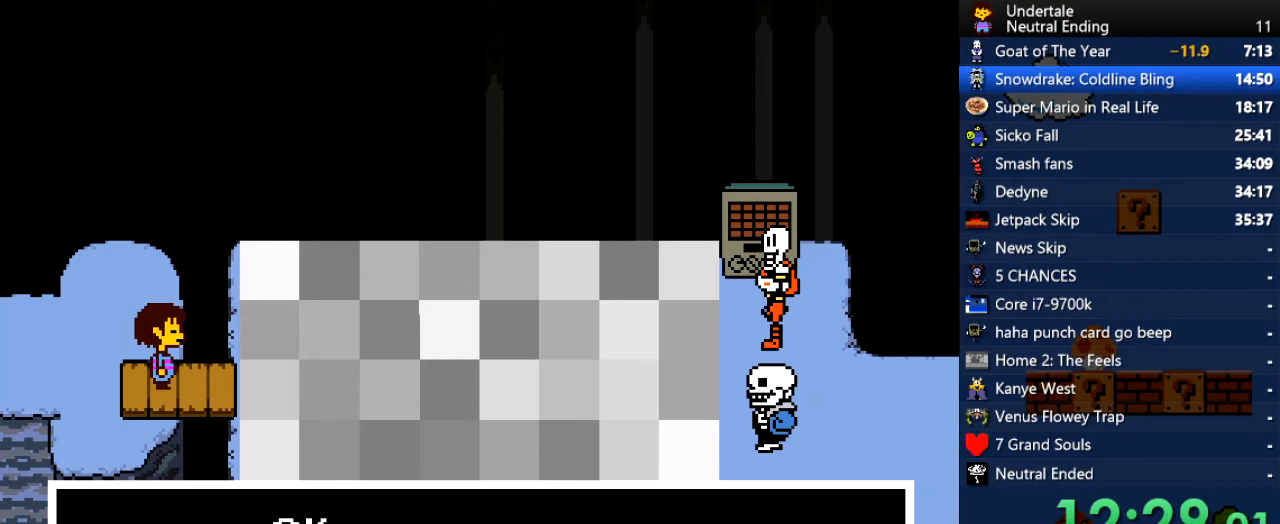
{"keys": [], "events": [[38, "shift", "down"], [38, "z", "up"], [76, "return", "down"], [133, "return", "up"], [133, "shift", "up"], [133, "x", "down"], [170, "x", "up"], [170, "z", "down"], [208, "z", "up"], [265, "shift", "down"], [321, "return", "down"], [359, "return", "up"], [359, "shift", "up"], [359, "x", "down"], [416, "x", "up"], [416, "z", "down"], [453, "z", "up"]]}
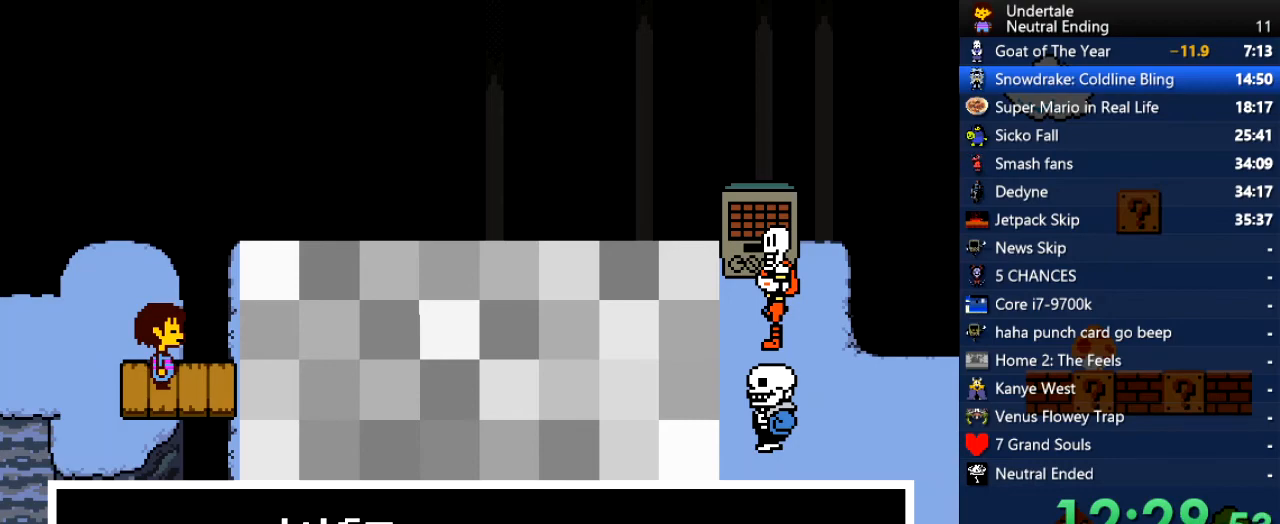
{"keys": [], "events": [[19, "shift", "down"], [57, "shift", "up"], [94, "x", "down"], [151, "x", "up"], [151, "z", "down"], [189, "z", "up"], [245, "return", "down"], [245, "shift", "down"], [283, "shift", "up"], [340, "return", "up"], [396, "x", "down"], [434, "z", "down"], [472, "x", "up"], [472, "z", "up"]]}
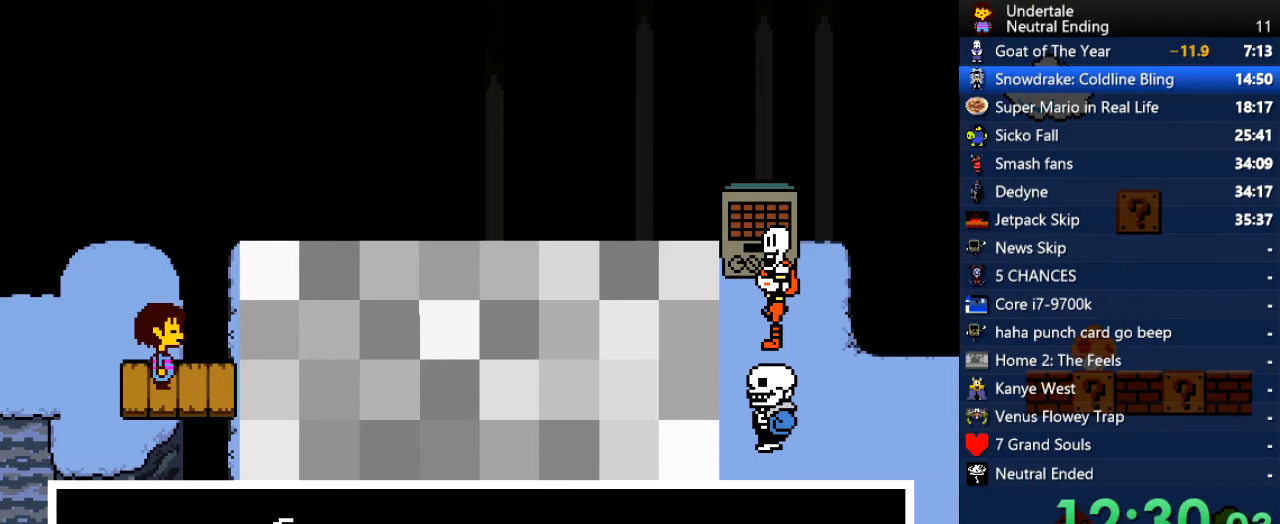
{"keys": ["x"], "events": [[19, "return", "down"], [19, "shift", "down"], [57, "return", "up"], [57, "shift", "up"], [114, "x", "down"], [151, "shift", "down"], [151, "x", "up"], [151, "z", "down"], [208, "x", "down"], [208, "z", "up"], [246, "return", "down"], [246, "shift", "up"], [246, "z", "down"], [302, "z", "up"], [340, "x", "up"], [397, "return", "up"], [397, "shift", "down"], [397, "x", "down"], [434, "return", "down"], [434, "x", "up"], [434, "z", "down"], [491, "return", "up"], [491, "shift", "up"], [491, "x", "down"], [491, "z", "up"]]}
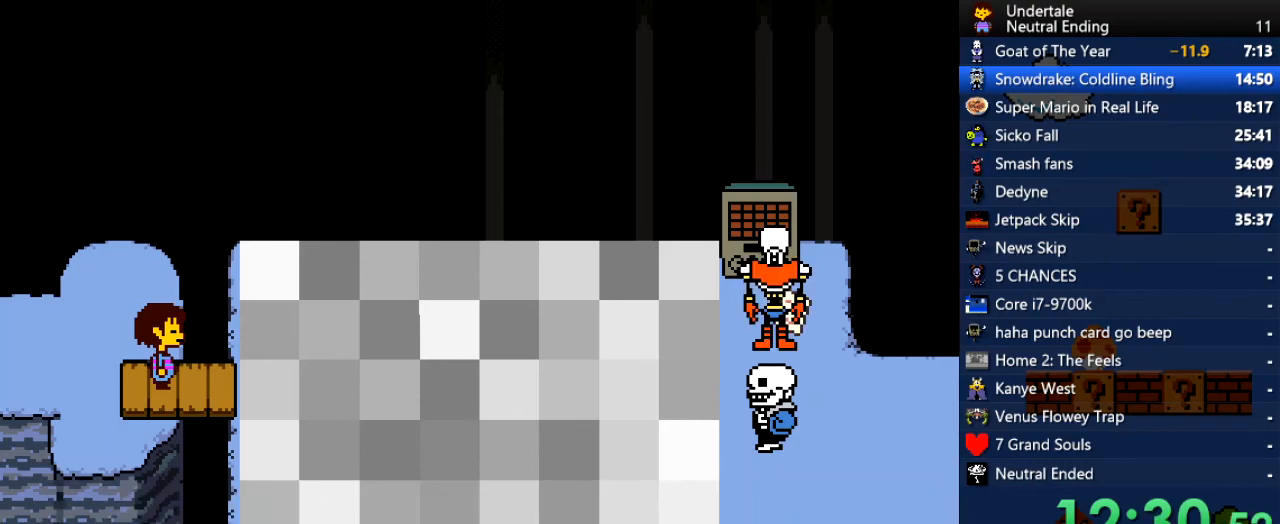
{"keys": [], "events": [[38, "z", "down"], [94, "x", "up"], [94, "z", "up"]]}
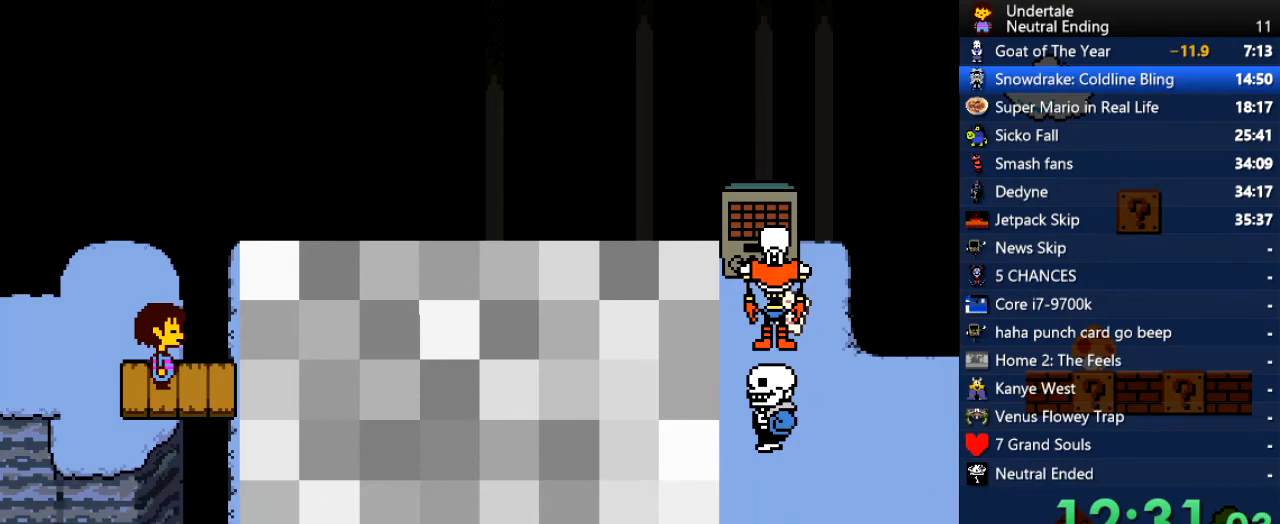
{"keys": [], "events": []}
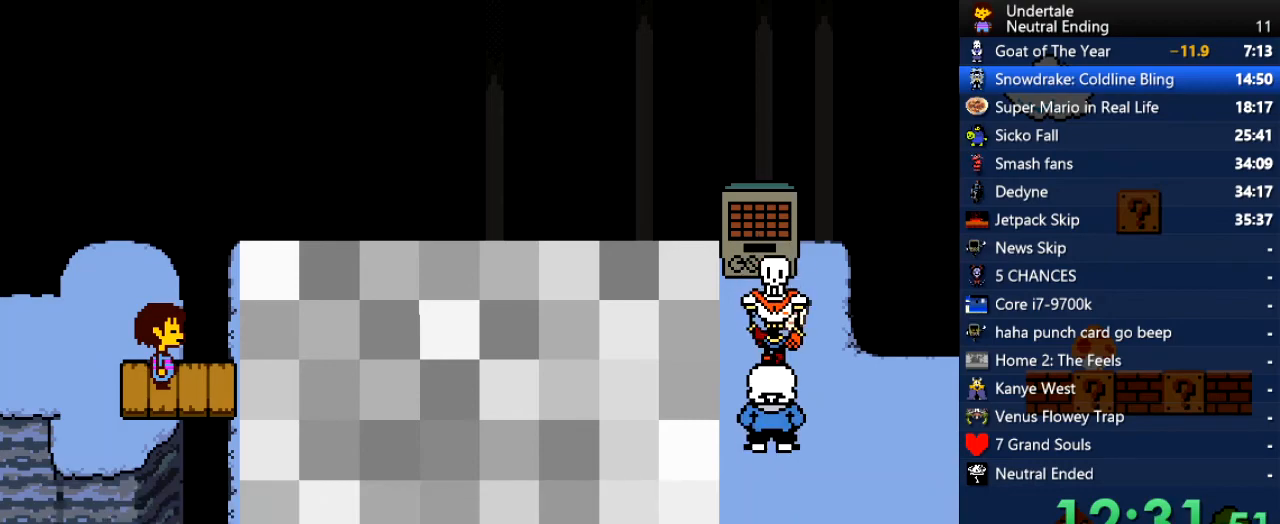
{"keys": [], "events": []}
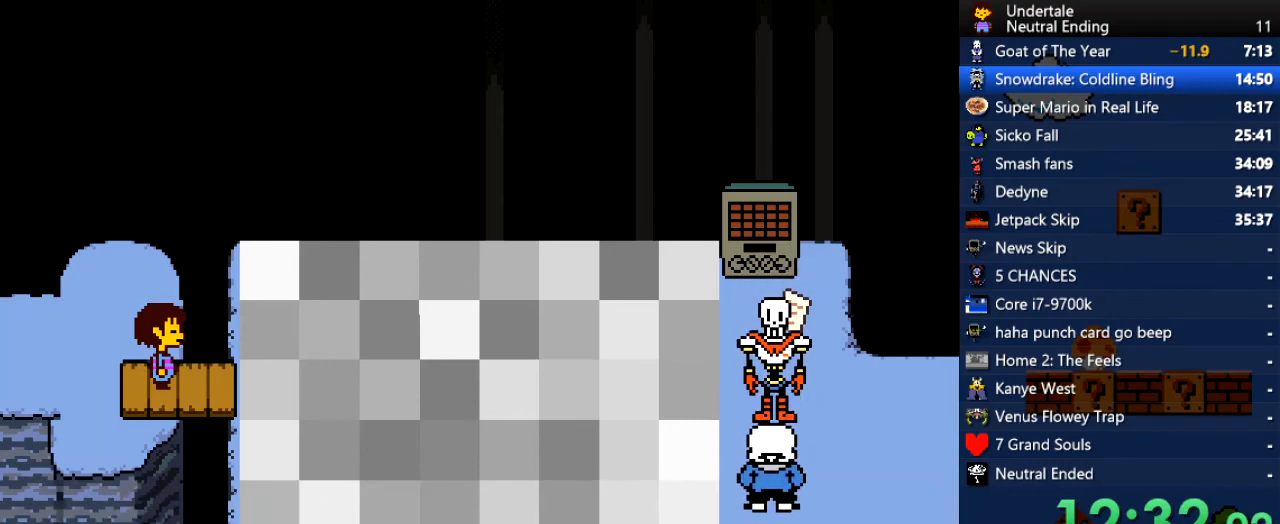
{"keys": [], "events": []}
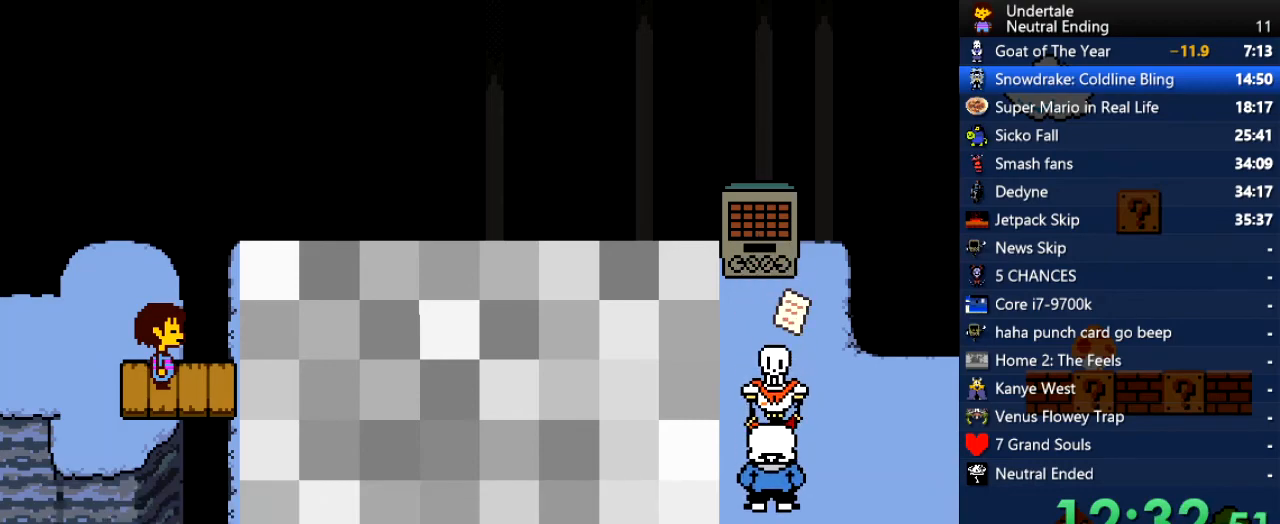
{"keys": [], "events": []}
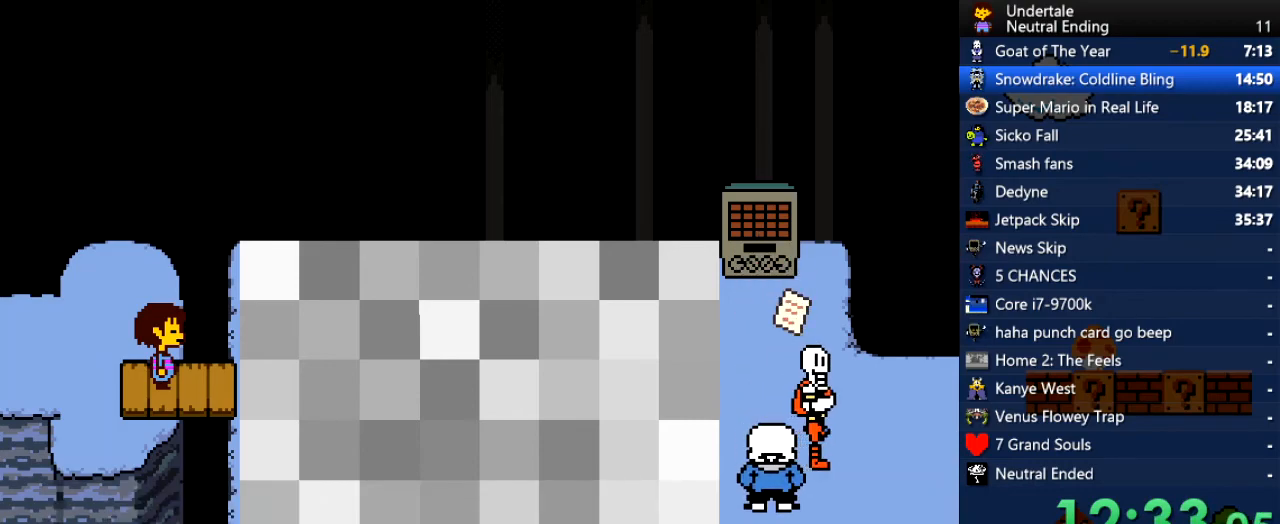
{"keys": [], "events": []}
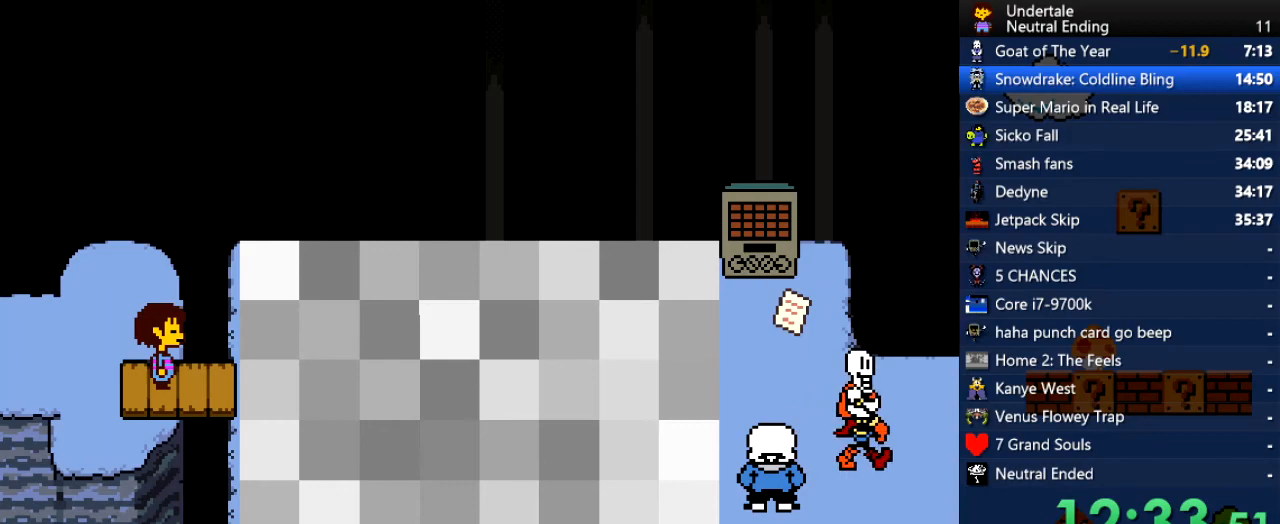
{"keys": ["right"], "events": [[321, "right", "down"]]}
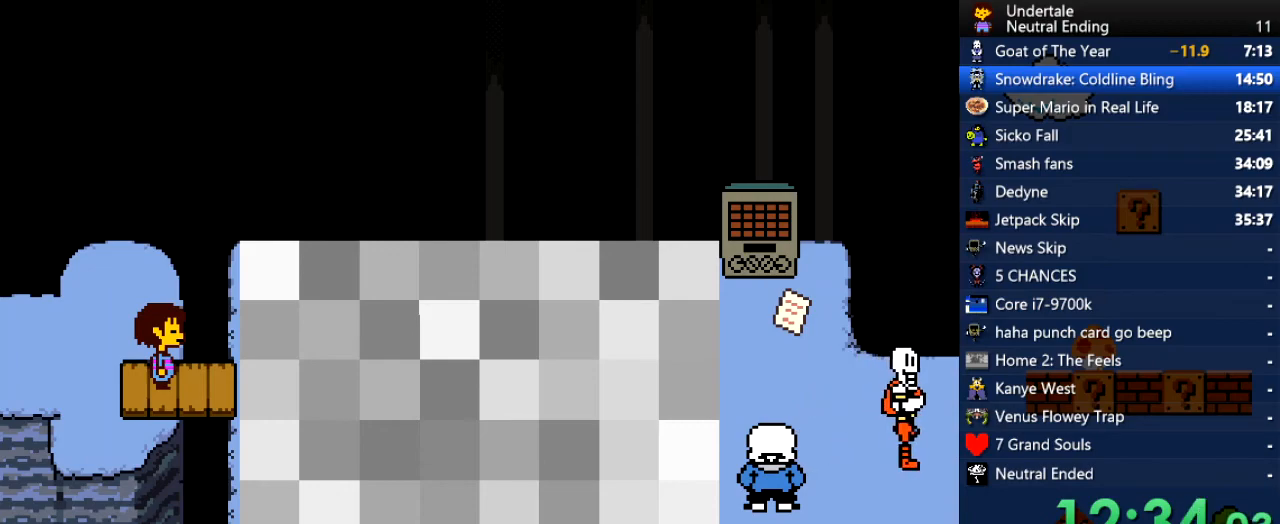
{"keys": ["right"], "events": []}
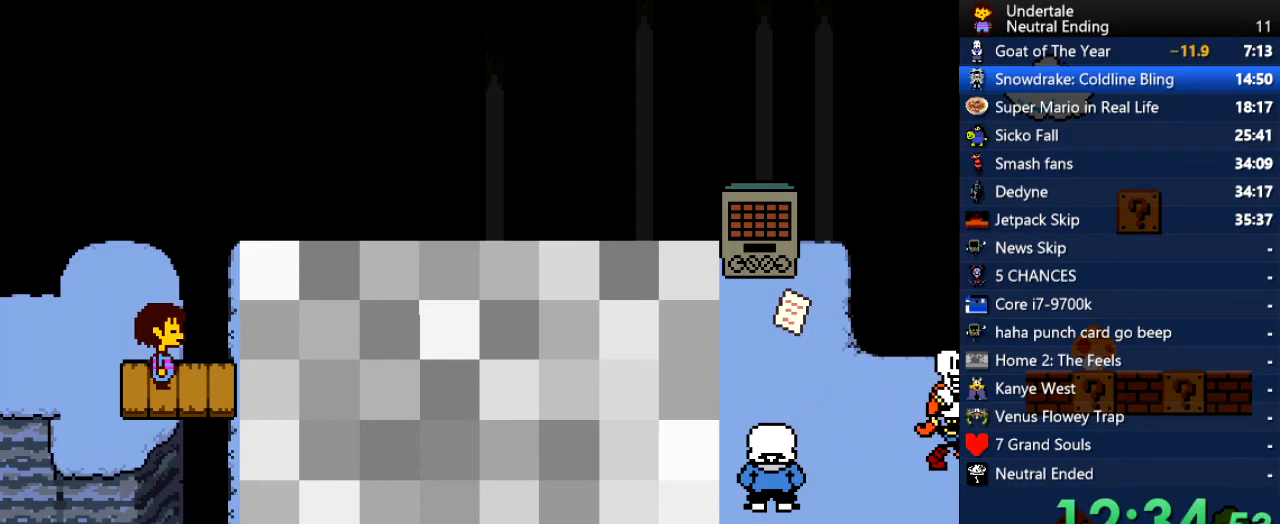
{"keys": ["right"], "events": []}
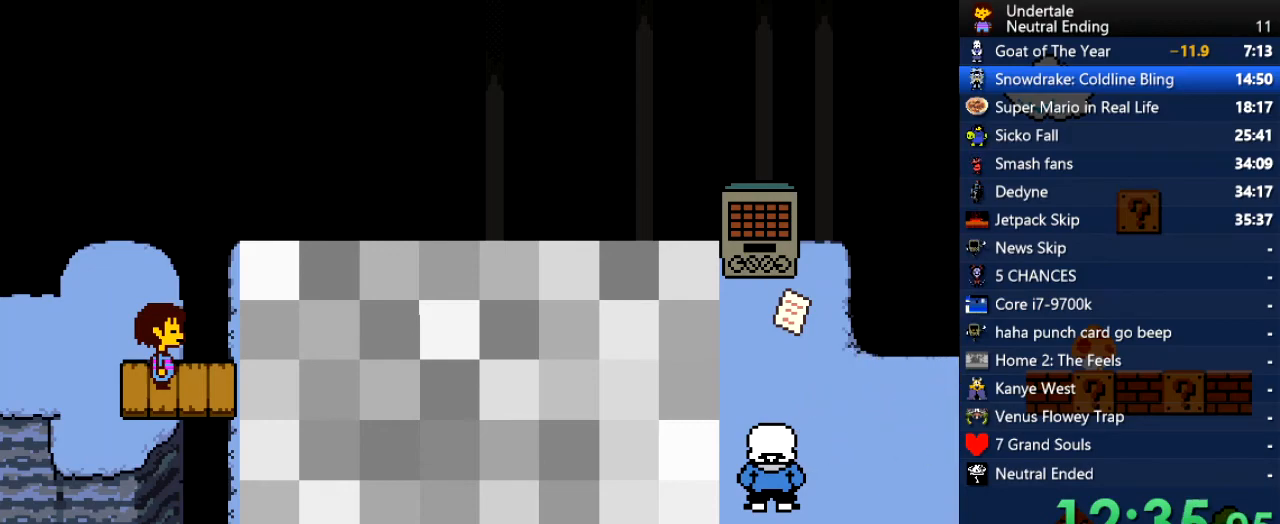
{"keys": ["right"], "events": []}
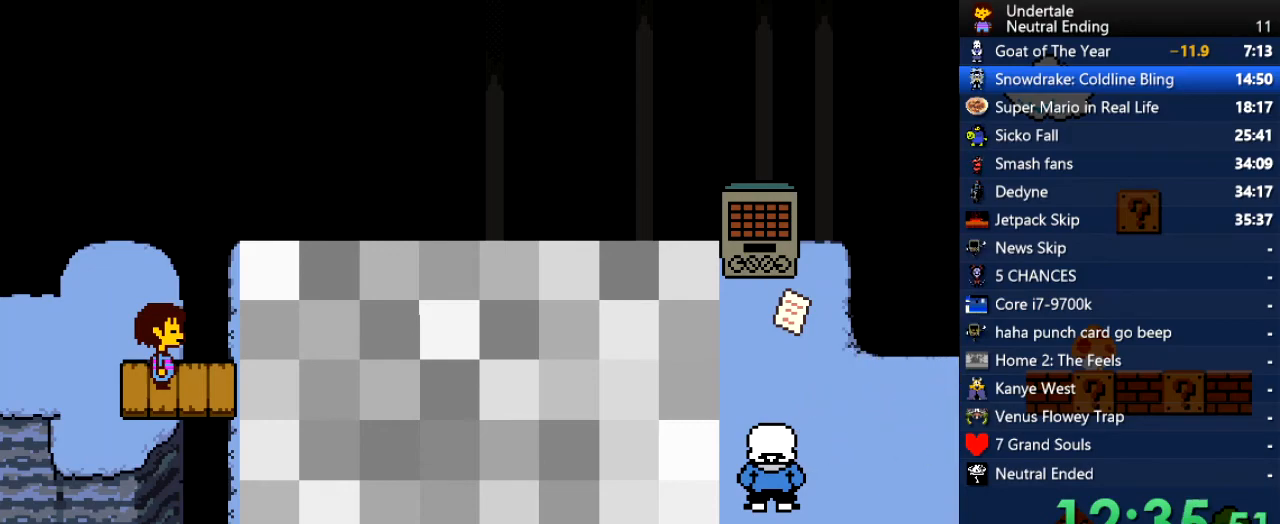
{"keys": ["right"], "events": [[340, "down", "down"], [434, "down", "up"]]}
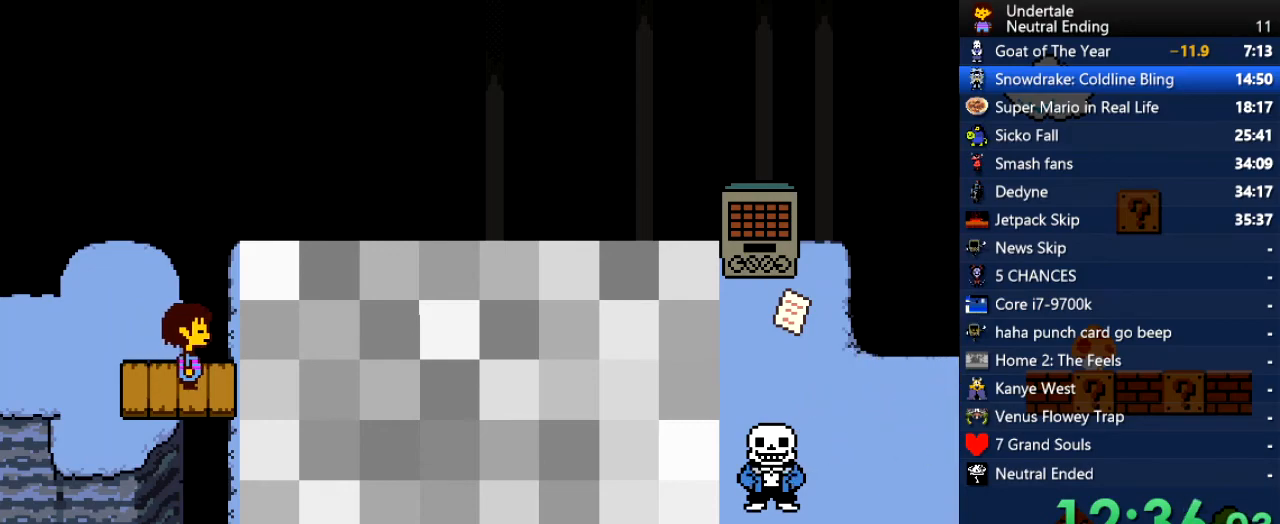
{"keys": ["right"], "events": [[246, "down", "down"], [340, "down", "up"]]}
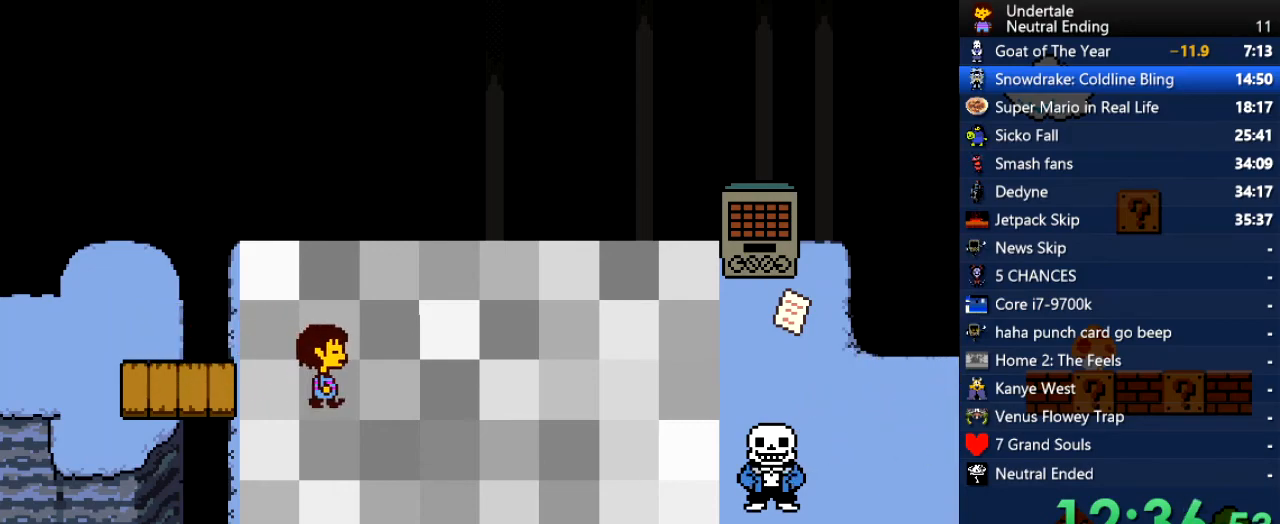
{"keys": ["right"], "events": []}
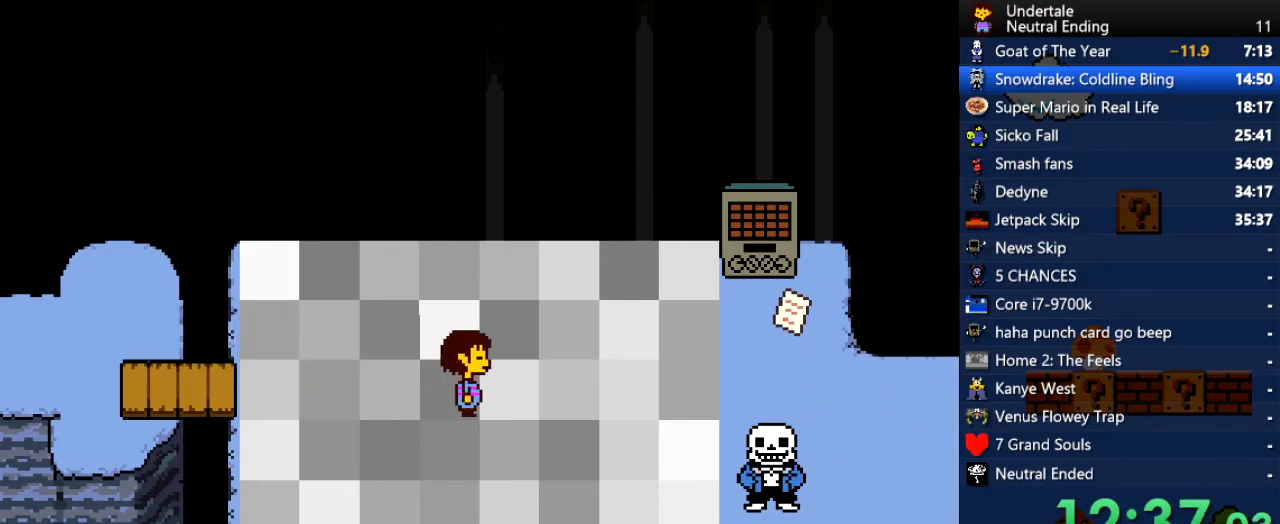
{"keys": ["right"], "events": []}